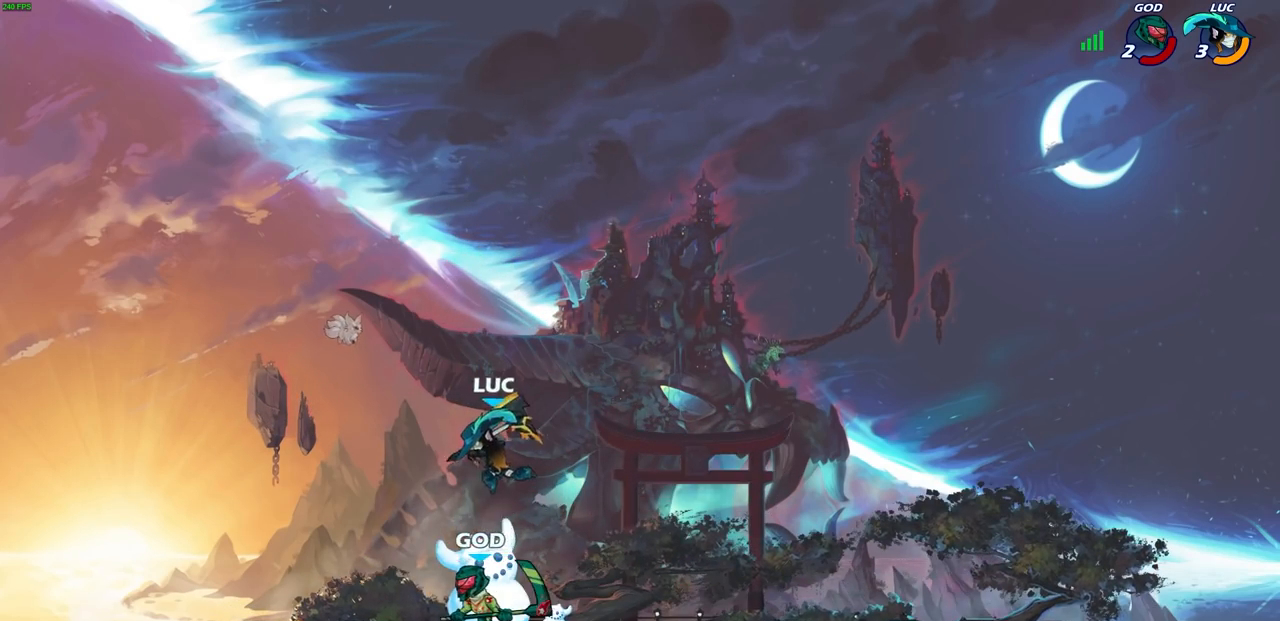
Gameplay with a controller (PlayStation layout); each line is a JSON object with the inputs held at the frame after it. "events" lists button and stick changes between this image and that frame as [ms after this image, input, new state], when the widget could be followed in between.
{"buttons": [], "left_stick": "right", "right_stick": "center", "events": [[383, "left_stick", "right"]]}
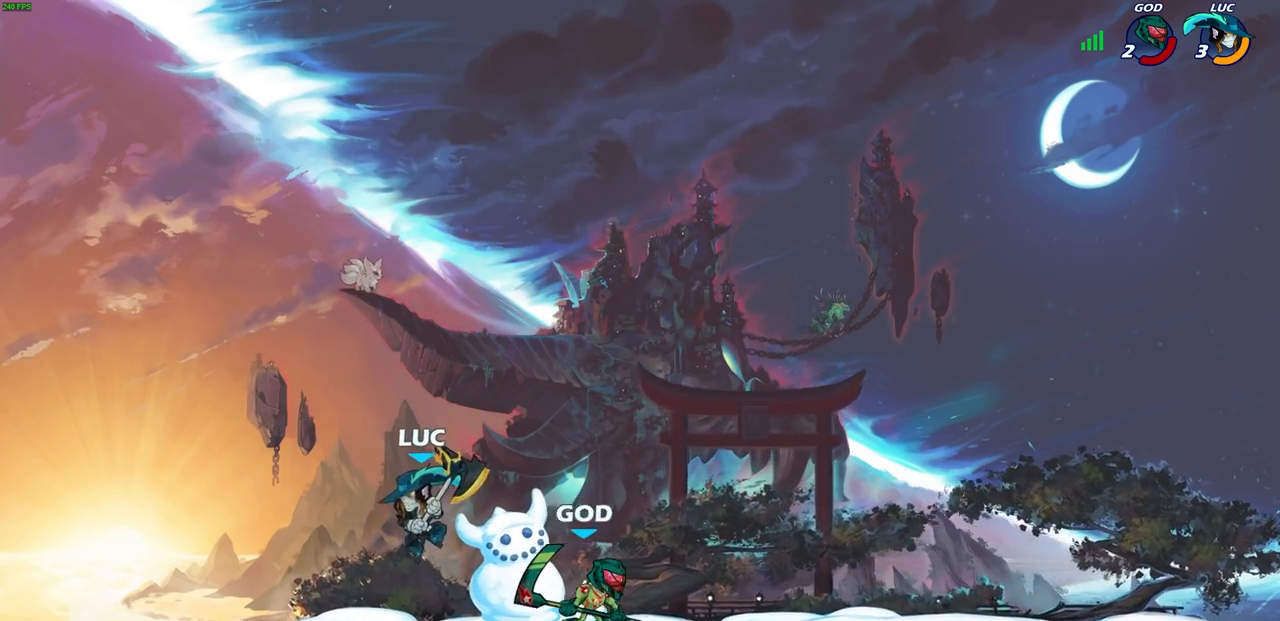
{"buttons": [], "left_stick": "up-right", "right_stick": "center", "events": [[100, "left_stick", "left"], [233, "CROSS", "down"], [350, "left_stick", "up"], [417, "CROSS", "up"], [433, "left_stick", "up-right"]]}
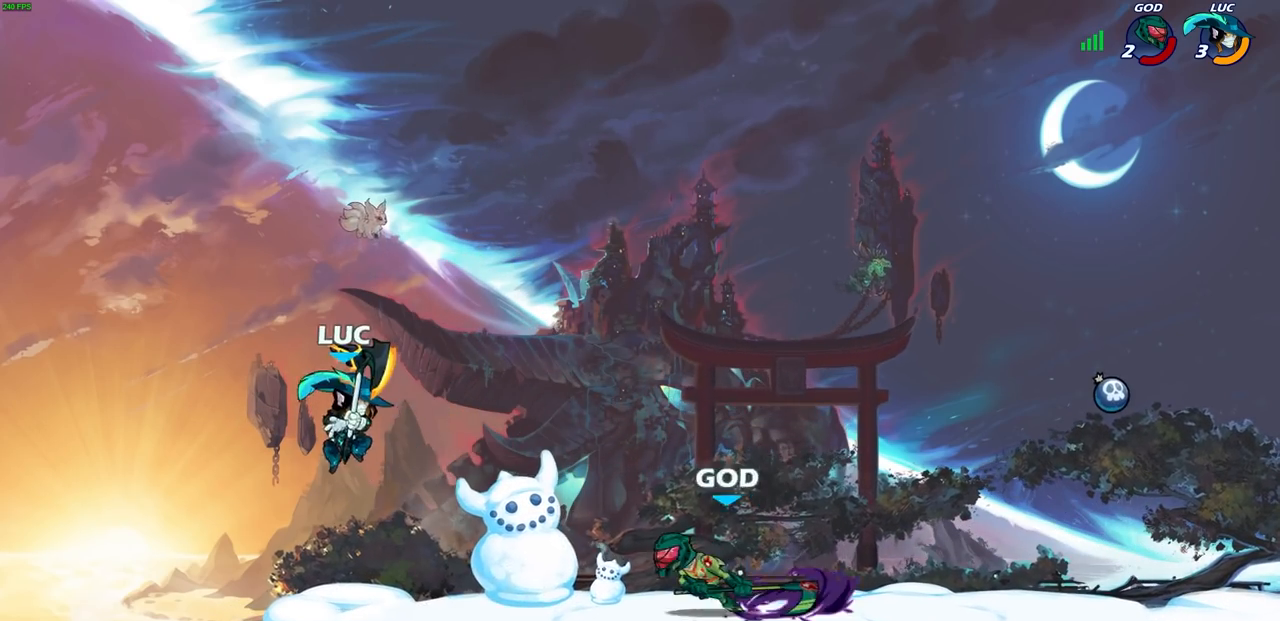
{"buttons": [], "left_stick": "down-left", "right_stick": "center", "events": [[117, "CROSS", "down"], [283, "CROSS", "up"], [433, "left_stick", "down-right"], [500, "left_stick", "down-left"]]}
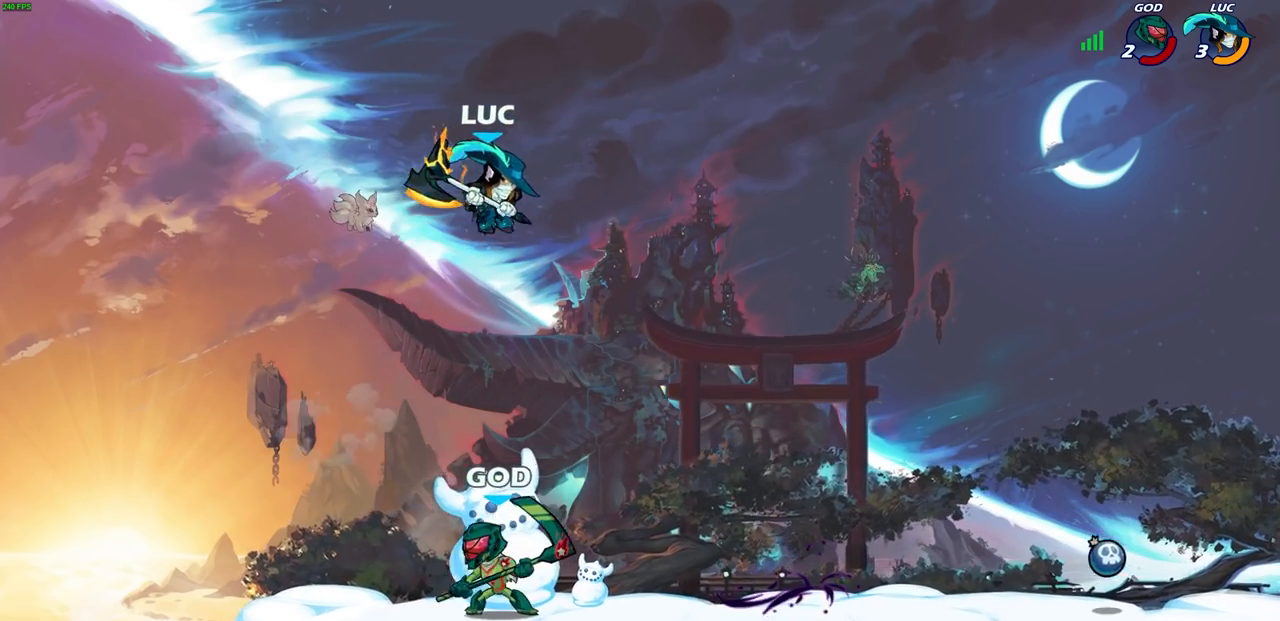
{"buttons": [], "left_stick": "down-left", "right_stick": "center", "events": [[50, "CIRCLE", "down"], [350, "CIRCLE", "up"]]}
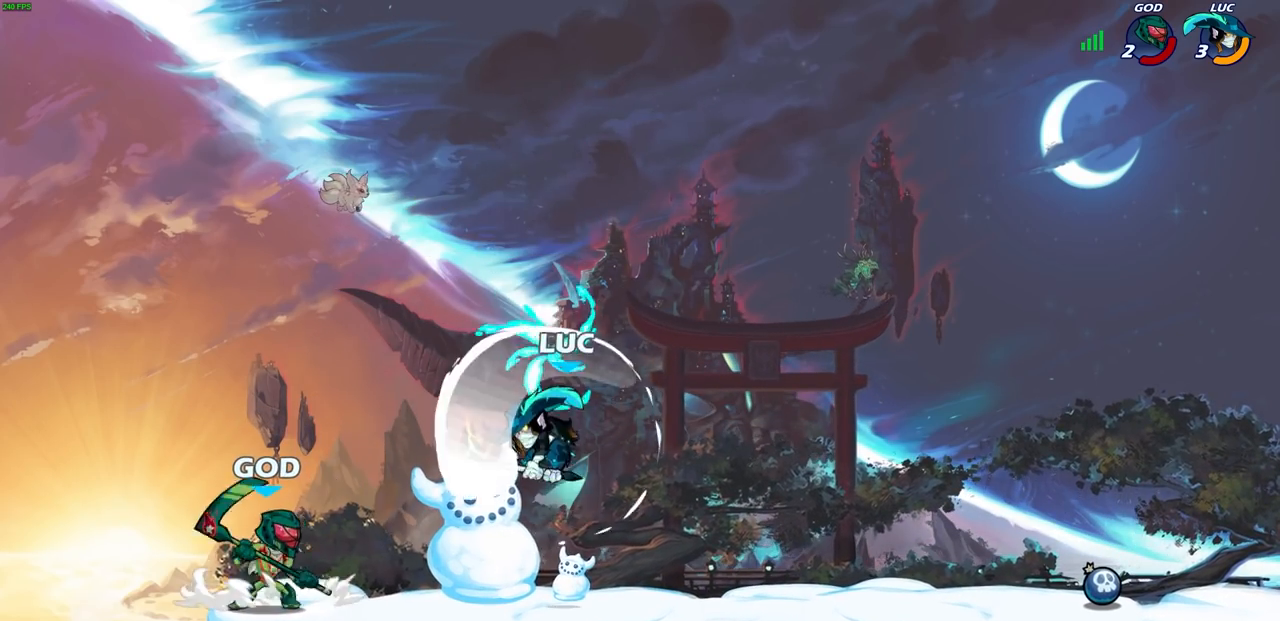
{"buttons": ["CROSS"], "left_stick": "right", "right_stick": "center", "events": [[50, "left_stick", "center"], [317, "left_stick", "right"], [417, "CROSS", "down"]]}
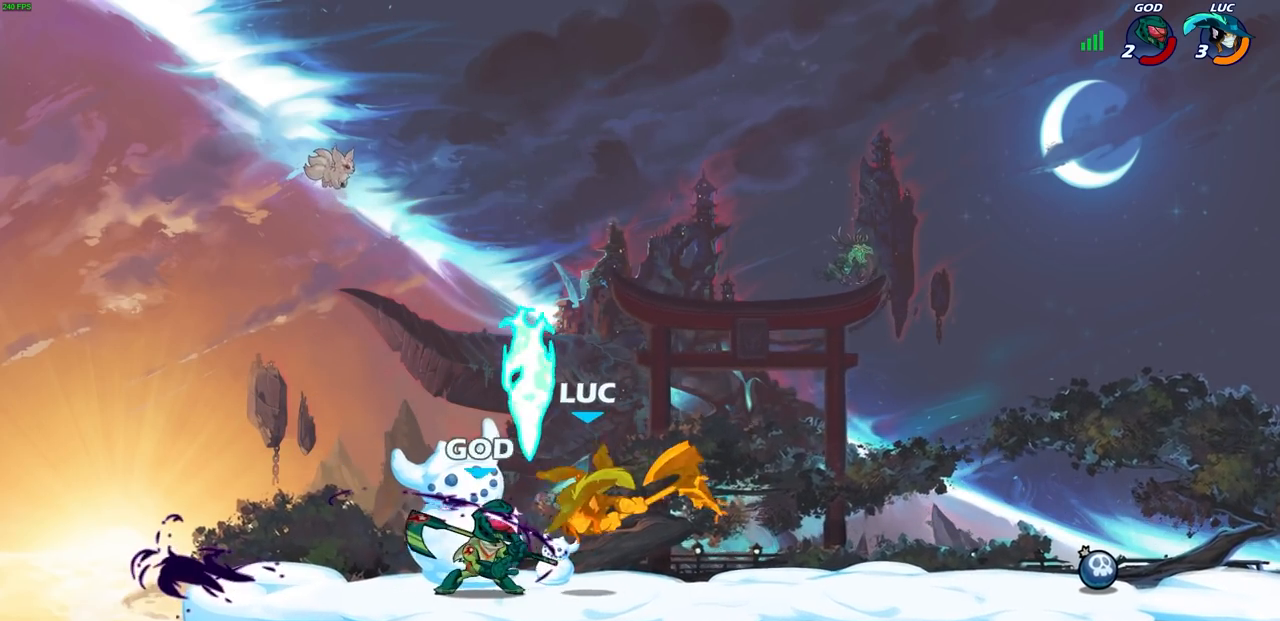
{"buttons": [], "left_stick": "left", "right_stick": "center", "events": [[67, "CROSS", "up"], [133, "left_stick", "center"], [367, "left_stick", "up-left"], [483, "left_stick", "left"]]}
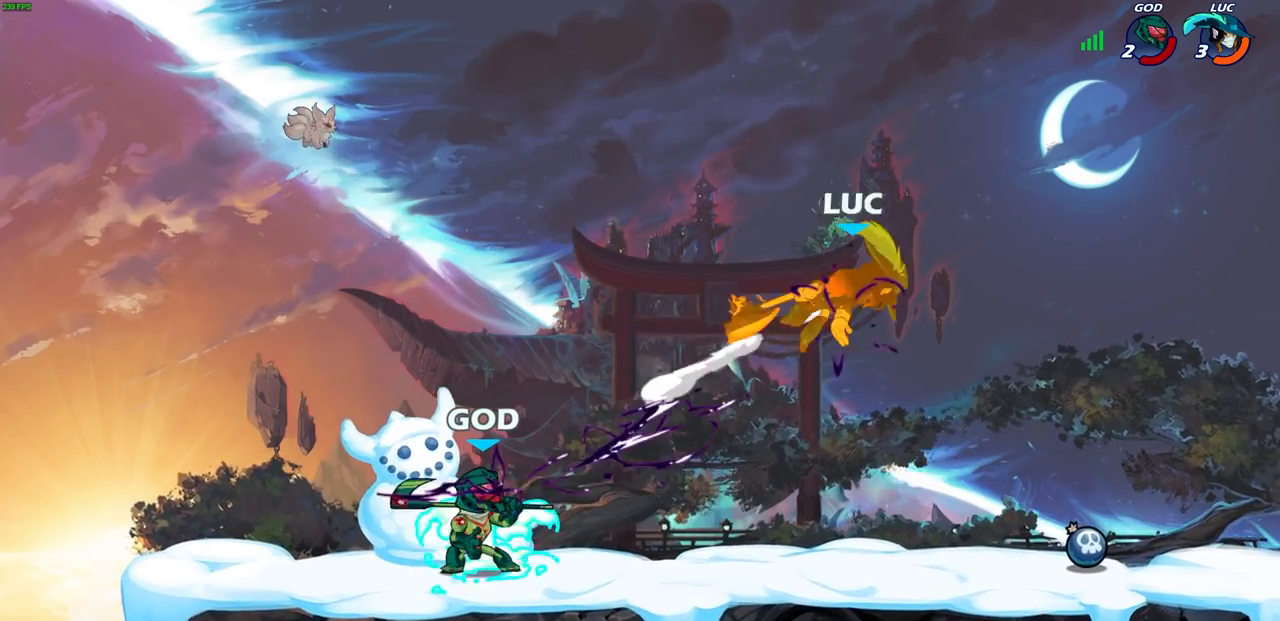
{"buttons": [], "left_stick": "left", "right_stick": "center", "events": [[117, "R2", "down"], [250, "R2", "up"], [367, "R2", "down"], [483, "R2", "up"]]}
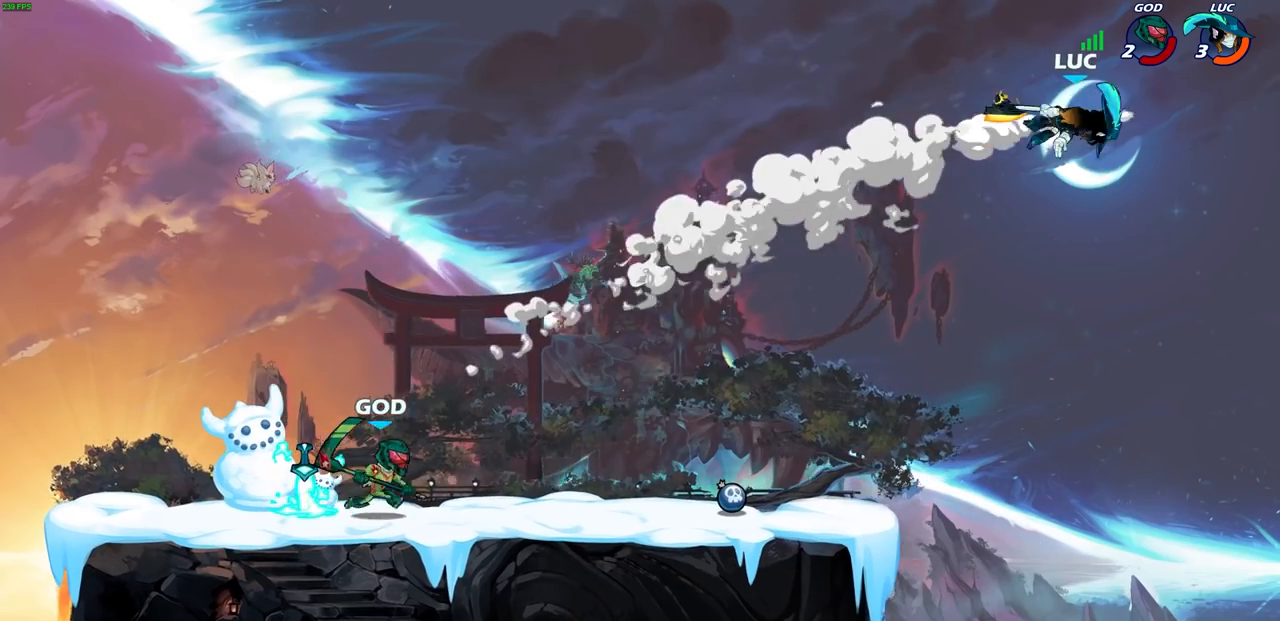
{"buttons": [], "left_stick": "right", "right_stick": "center", "events": [[67, "R2", "down"], [217, "R2", "up"], [433, "left_stick", "center"], [483, "left_stick", "right"]]}
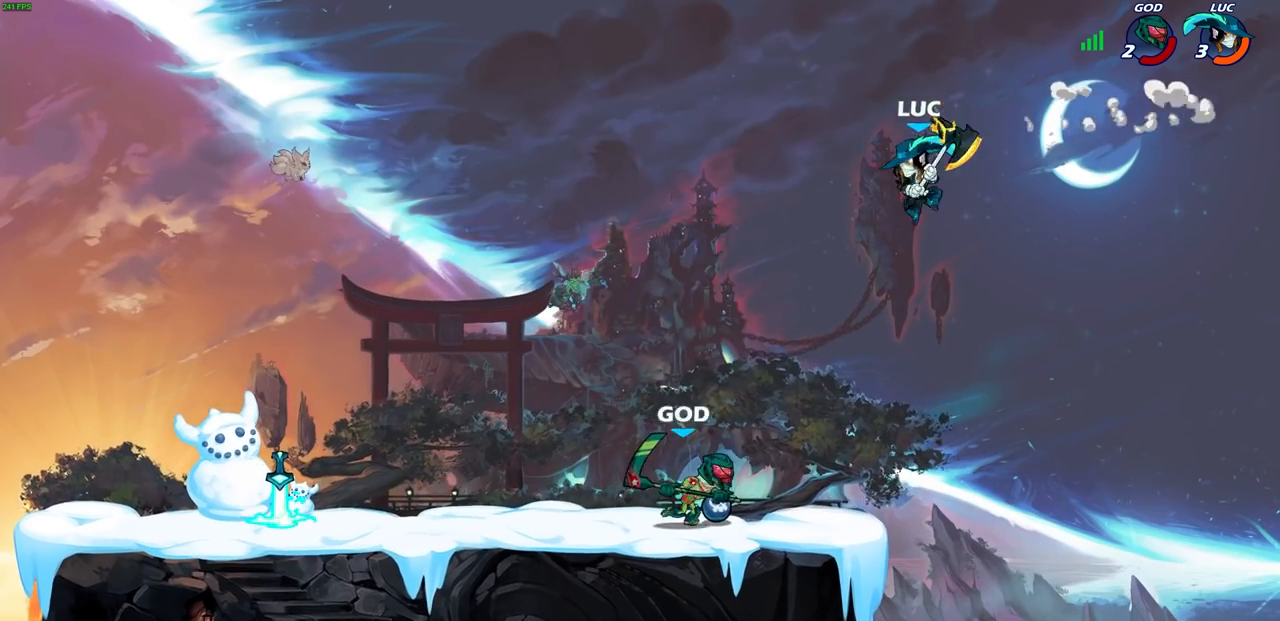
{"buttons": ["CROSS"], "left_stick": "left", "right_stick": "center", "events": [[17, "left_stick", "down-right"], [300, "left_stick", "down-left"], [450, "left_stick", "left"], [467, "CROSS", "down"]]}
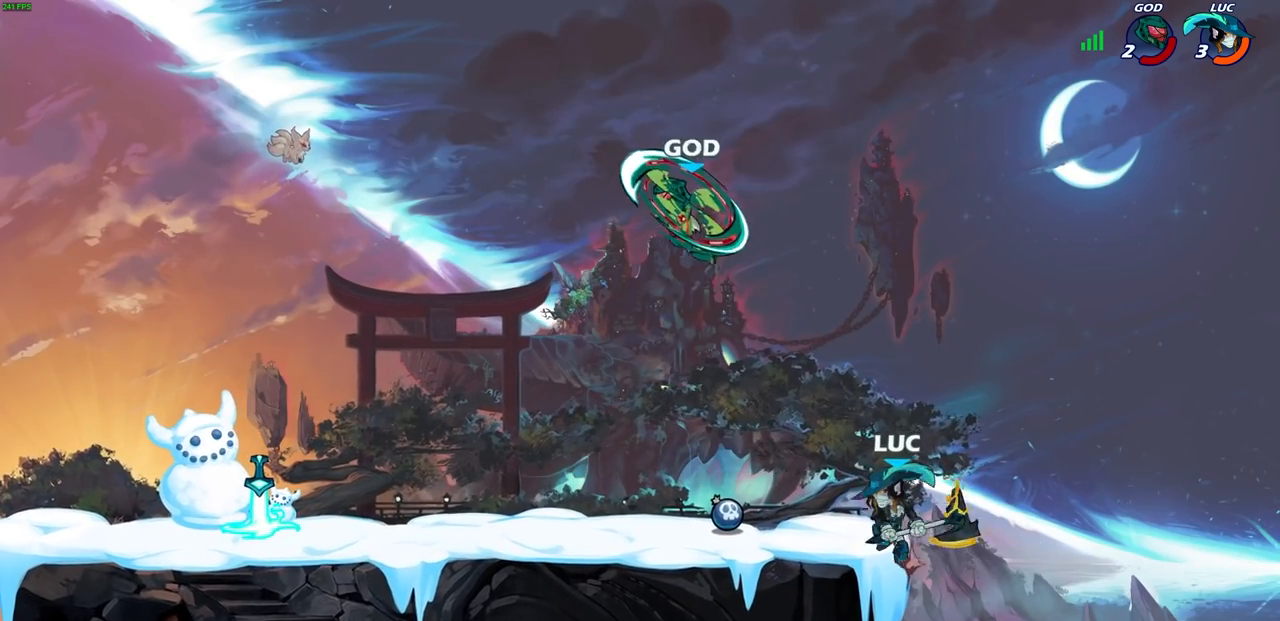
{"buttons": ["CIRCLE"], "left_stick": "down-left", "right_stick": "center", "events": [[167, "CROSS", "up"], [383, "left_stick", "down-left"], [417, "CIRCLE", "down"]]}
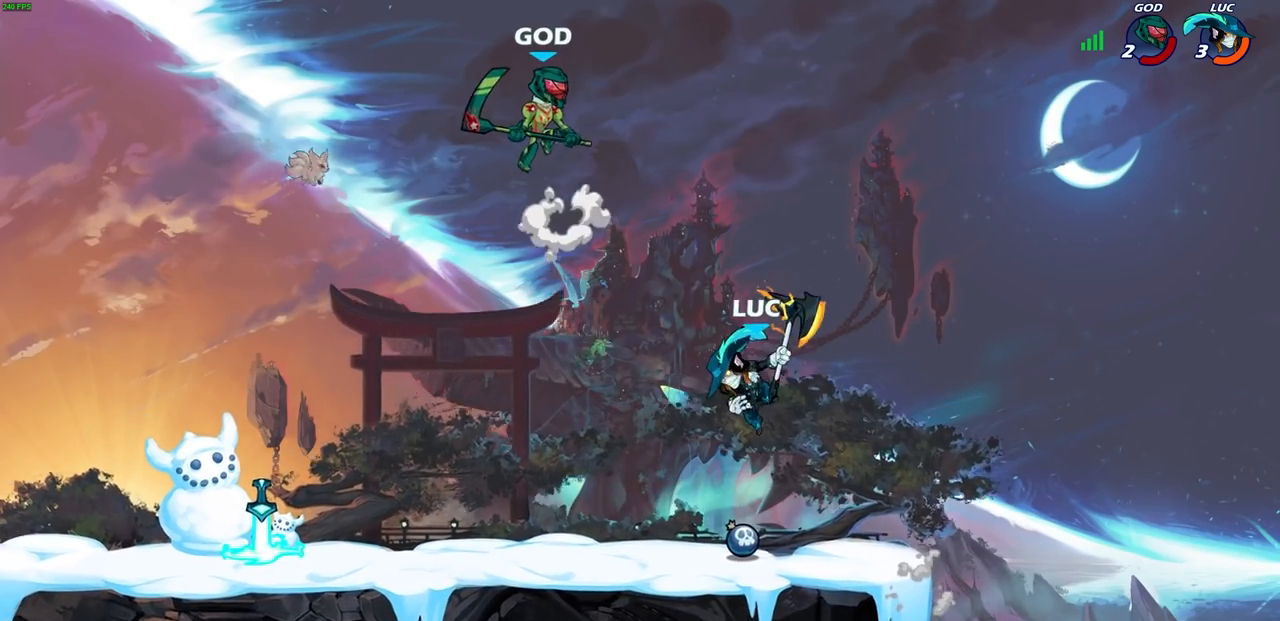
{"buttons": [], "left_stick": "center", "right_stick": "center", "events": [[50, "CIRCLE", "up"], [100, "left_stick", "center"]]}
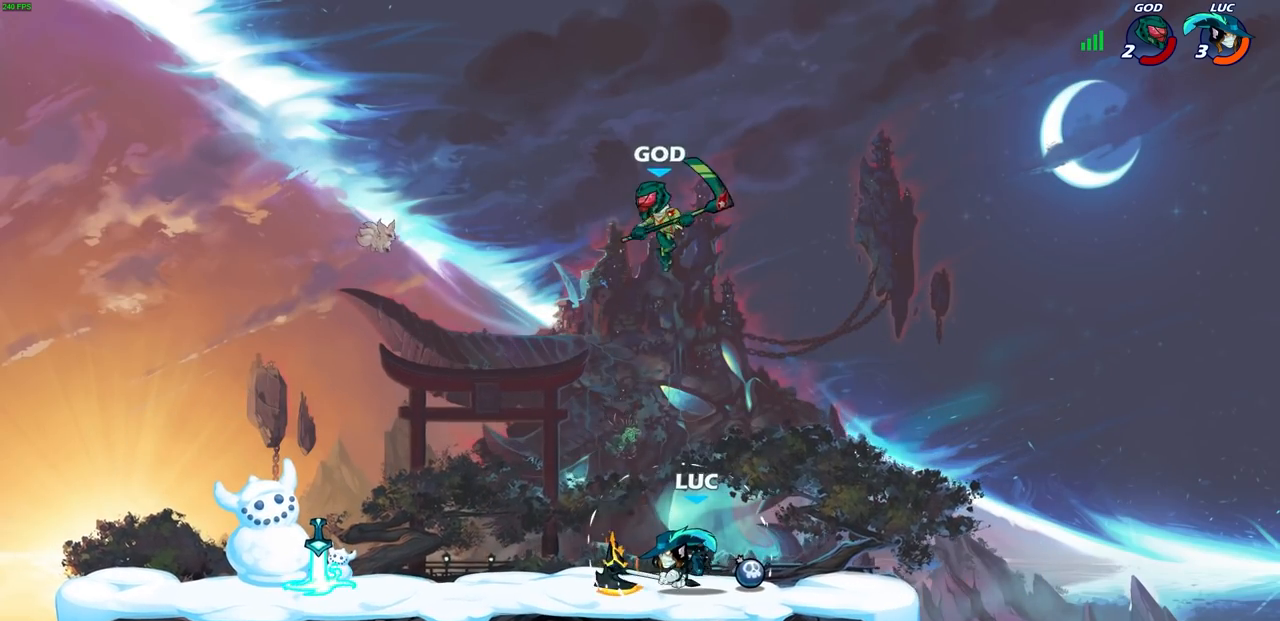
{"buttons": ["CROSS"], "left_stick": "right", "right_stick": "center", "events": [[150, "left_stick", "right"], [450, "CROSS", "down"]]}
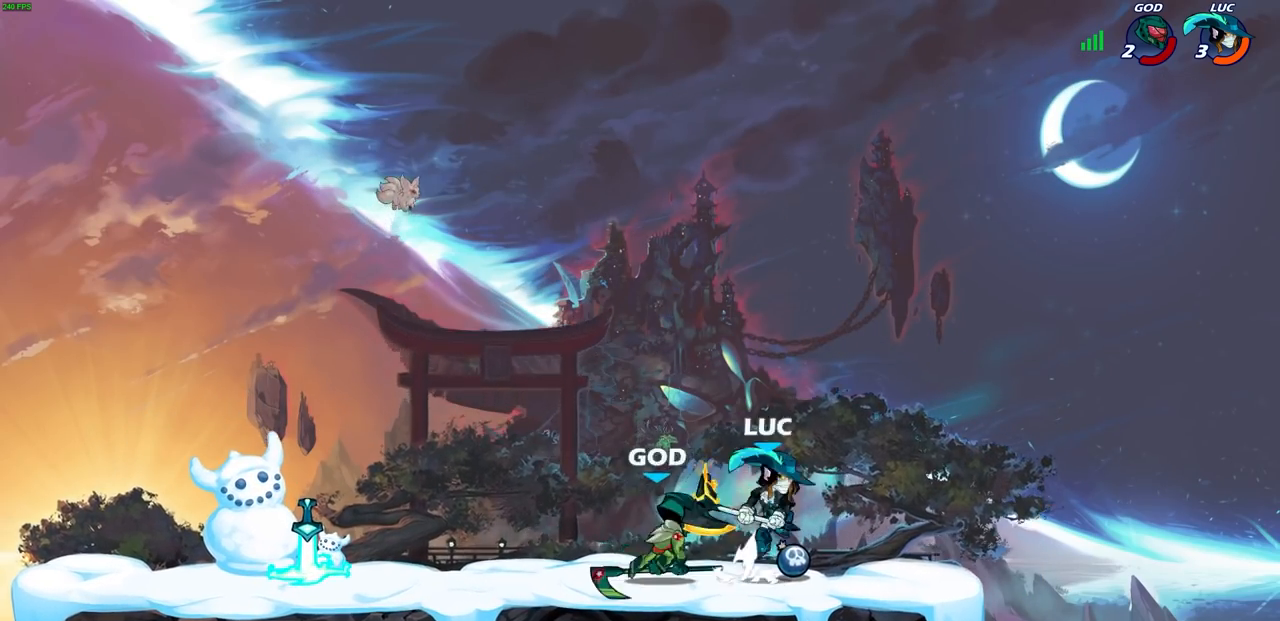
{"buttons": [], "left_stick": "left", "right_stick": "center", "events": [[83, "CROSS", "up"], [117, "left_stick", "up-left"], [217, "CROSS", "down"], [333, "CROSS", "up"], [450, "left_stick", "left"]]}
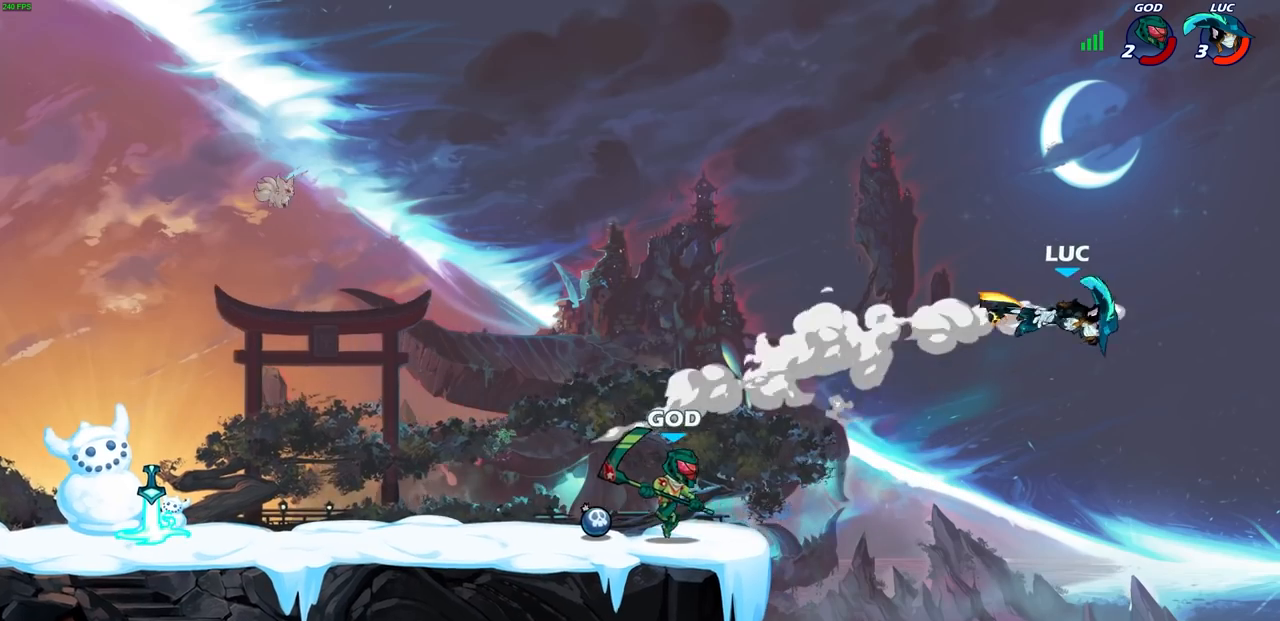
{"buttons": [], "left_stick": "left", "right_stick": "center", "events": [[117, "left_stick", "down-left"], [483, "left_stick", "left"]]}
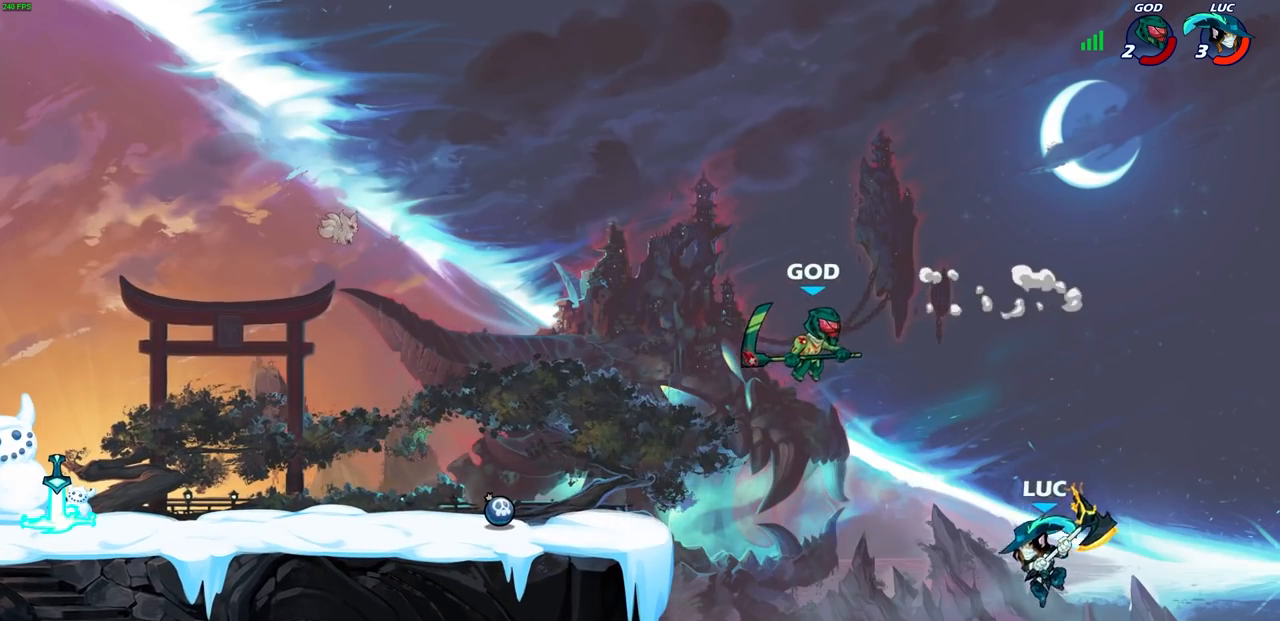
{"buttons": [], "left_stick": "center", "right_stick": "center", "events": [[83, "CROSS", "down"], [183, "CIRCLE", "down"], [200, "CROSS", "up"], [250, "left_stick", "down"], [350, "CIRCLE", "up"], [383, "left_stick", "center"]]}
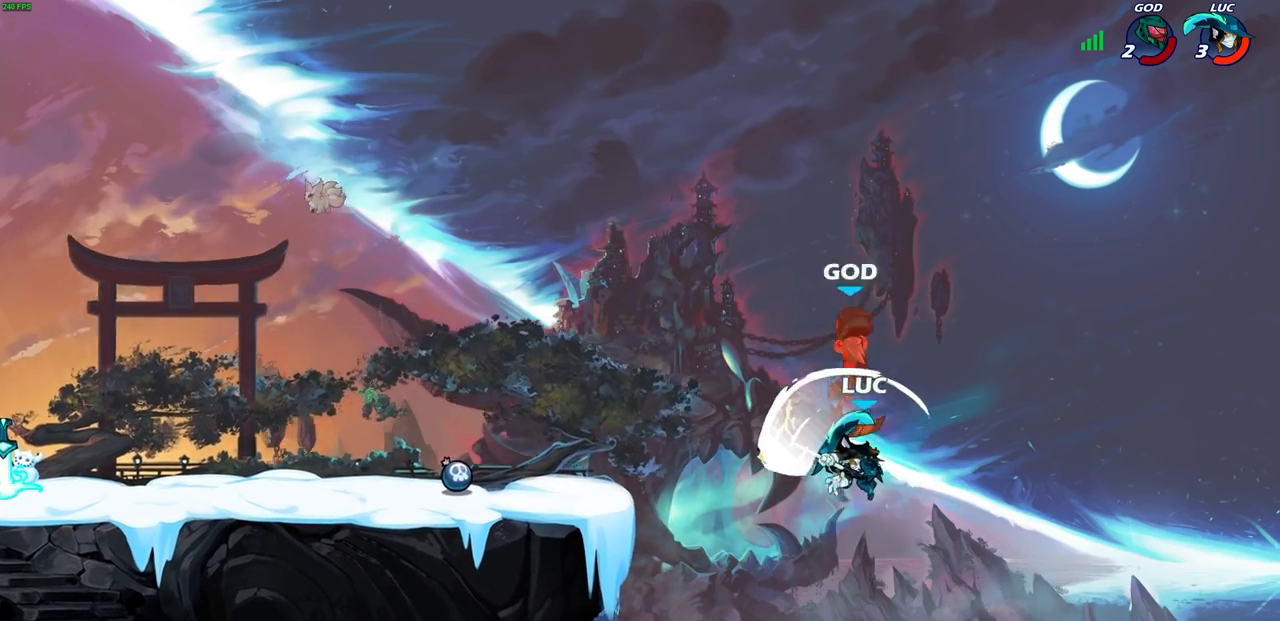
{"buttons": ["R2"], "left_stick": "up", "right_stick": "center", "events": [[283, "left_stick", "up"], [467, "R2", "down"]]}
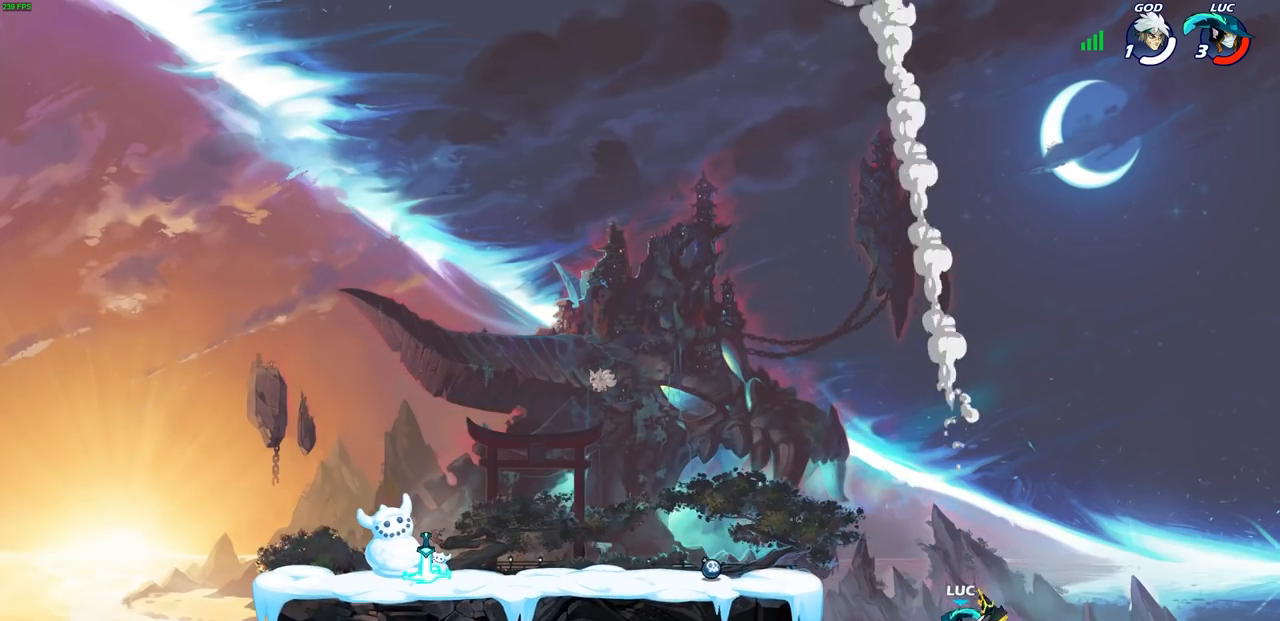
{"buttons": [], "left_stick": "up-left", "right_stick": "center", "events": [[300, "R2", "up"], [383, "left_stick", "up-left"]]}
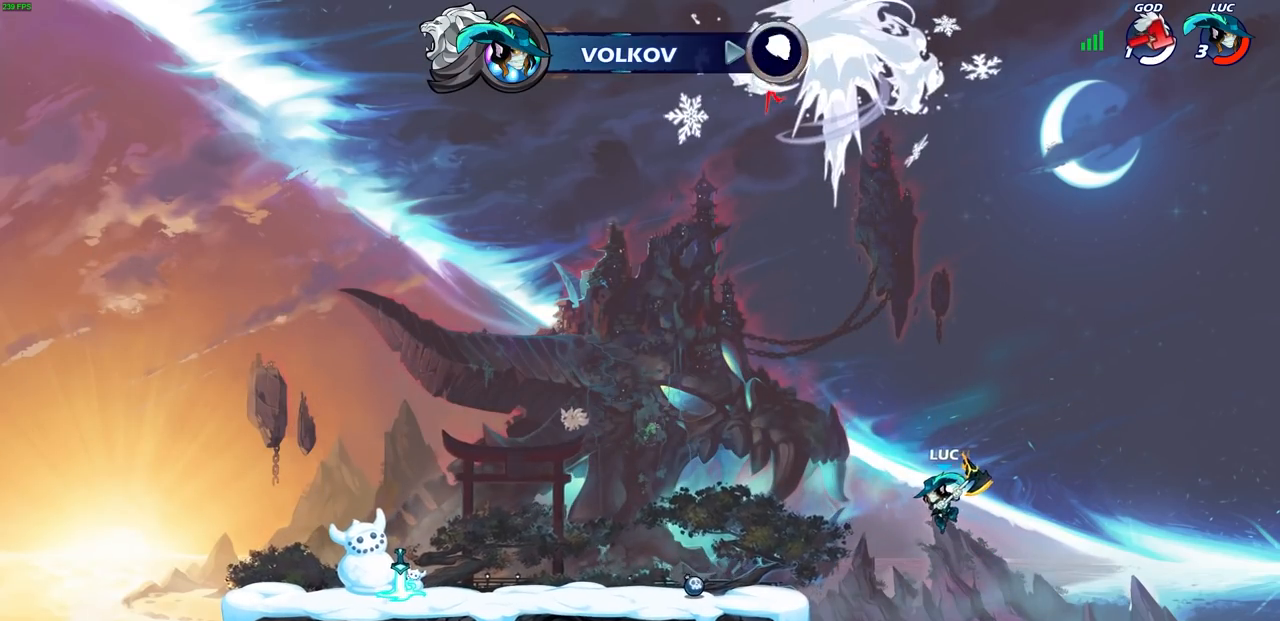
{"buttons": [], "left_stick": "up-left", "right_stick": "center", "events": []}
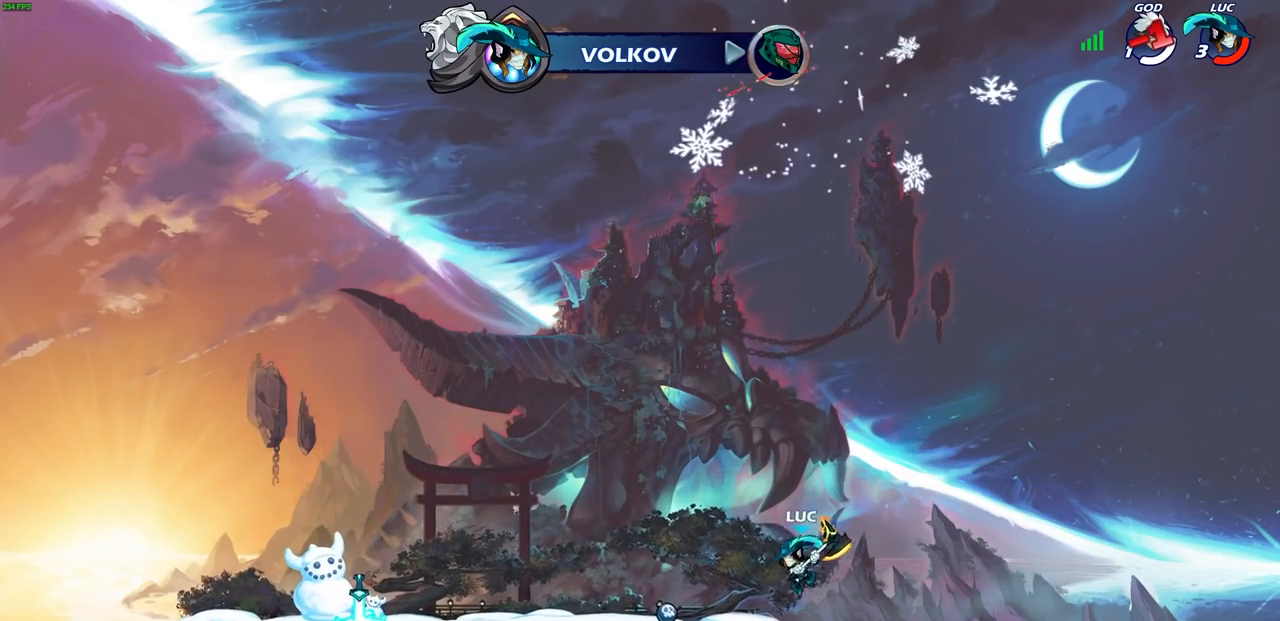
{"buttons": [], "left_stick": "center", "right_stick": "center", "events": [[183, "left_stick", "center"]]}
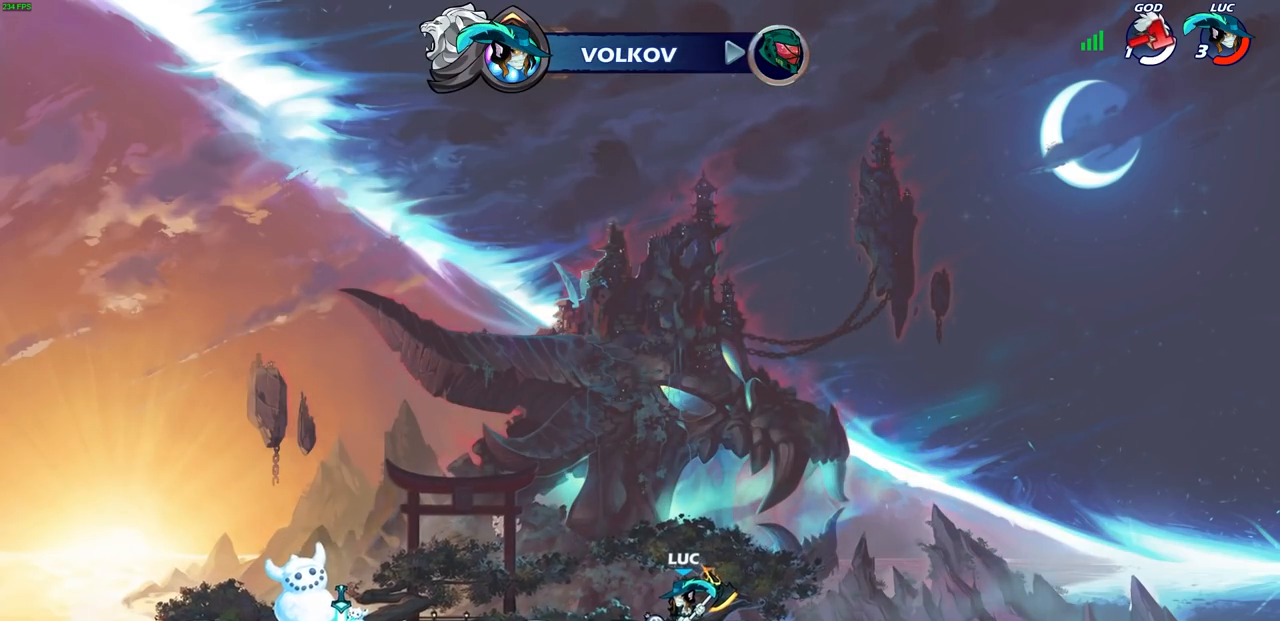
{"buttons": [], "left_stick": "center", "right_stick": "center", "events": []}
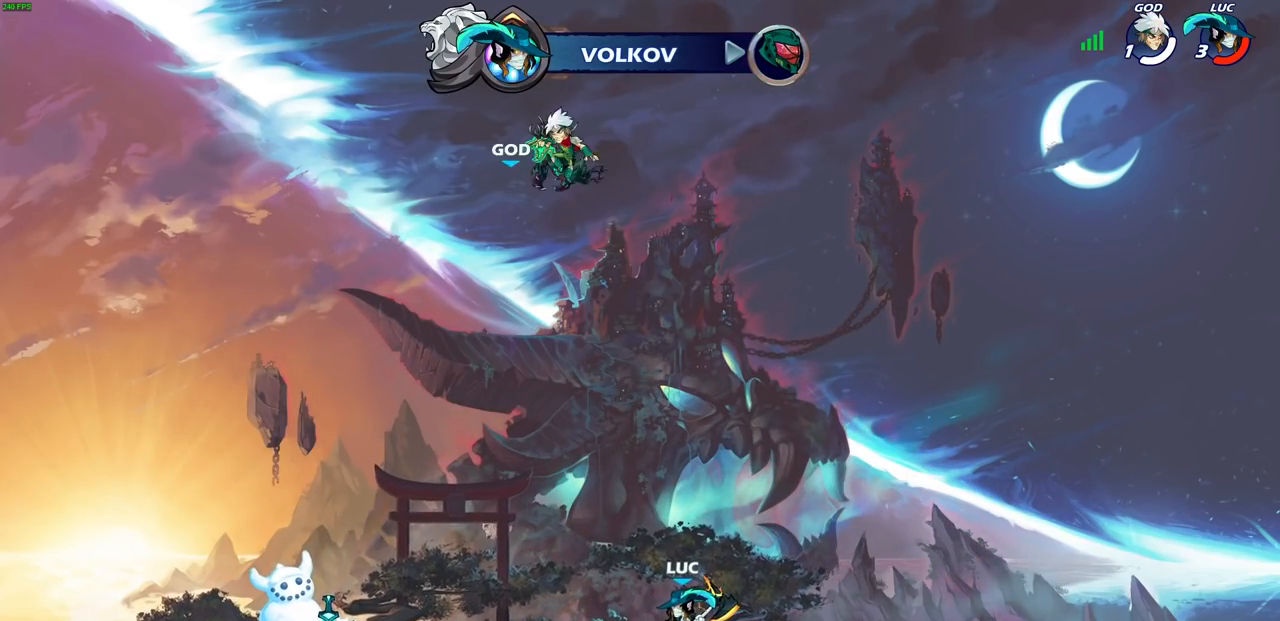
{"buttons": ["CROSS"], "left_stick": "up-left", "right_stick": "center", "events": [[83, "left_stick", "up-left"], [483, "CROSS", "down"]]}
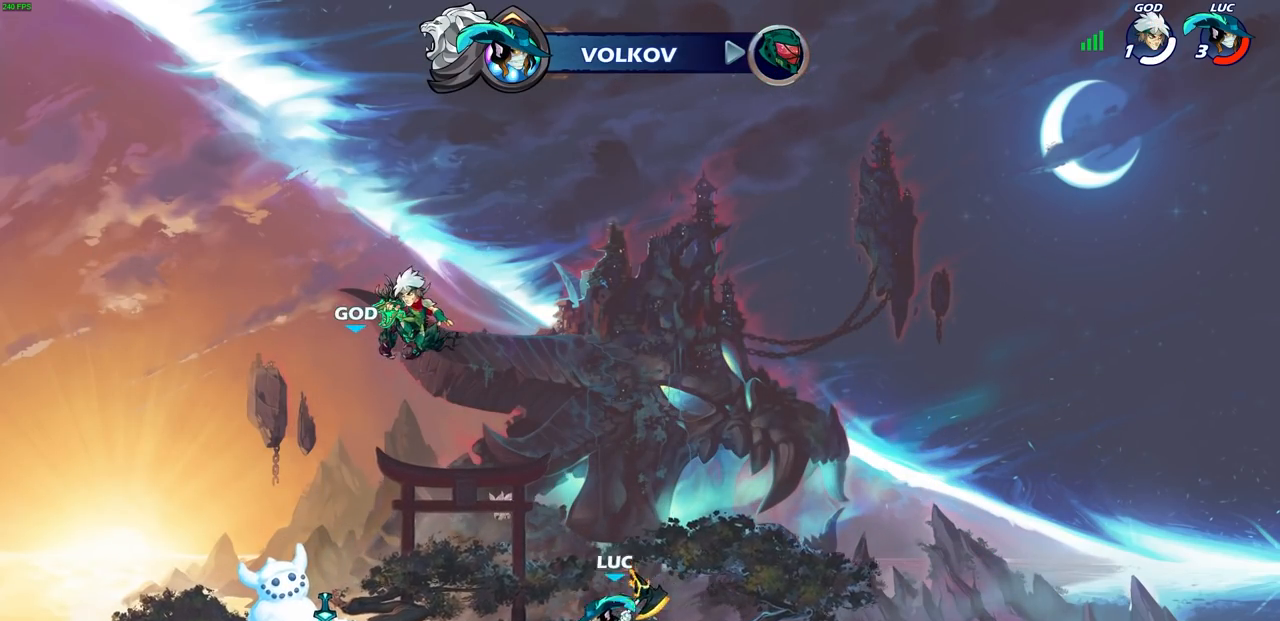
{"buttons": [], "left_stick": "up-right", "right_stick": "center", "events": [[117, "CROSS", "up"], [133, "left_stick", "center"], [283, "left_stick", "right"], [333, "CROSS", "down"], [417, "CROSS", "up"], [433, "left_stick", "up-right"]]}
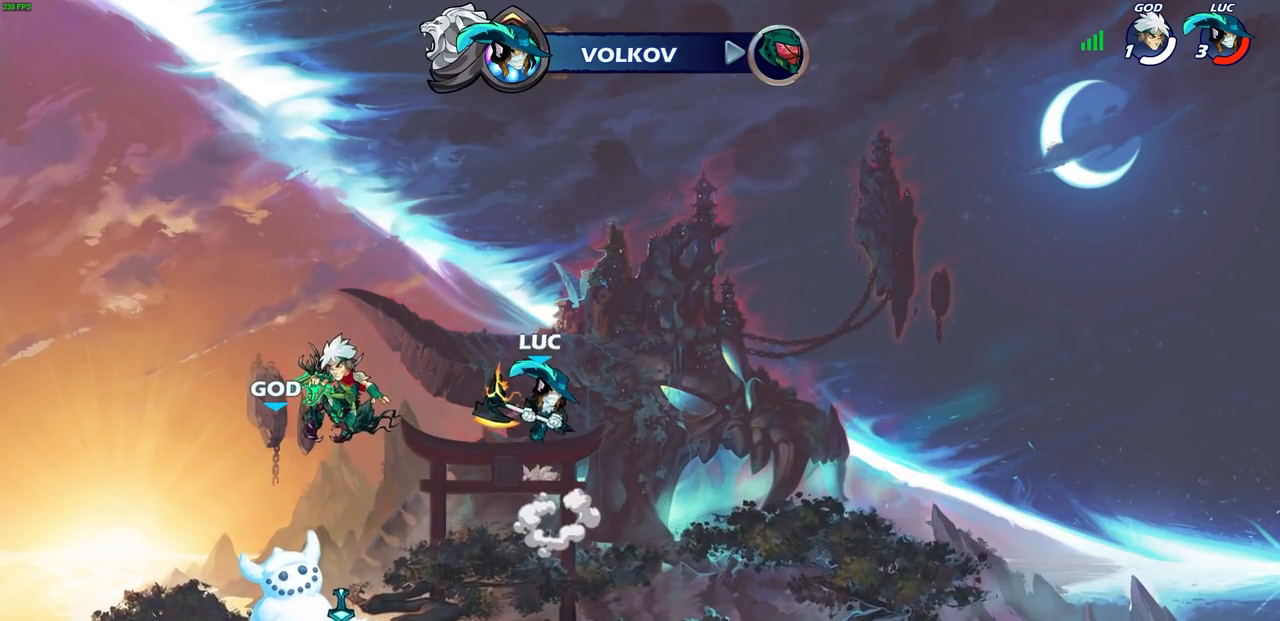
{"buttons": [], "left_stick": "right", "right_stick": "center", "events": [[17, "left_stick", "up"], [83, "R1", "down"], [150, "R1", "up"], [200, "left_stick", "center"], [400, "left_stick", "right"]]}
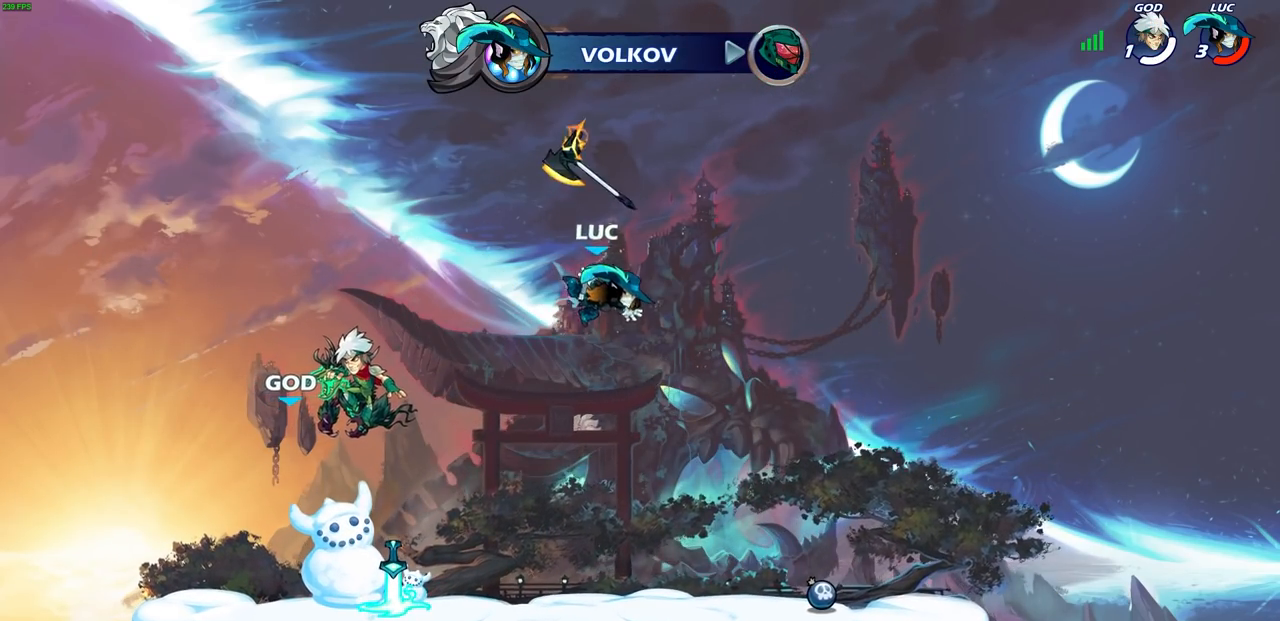
{"buttons": [], "left_stick": "right", "right_stick": "center", "events": []}
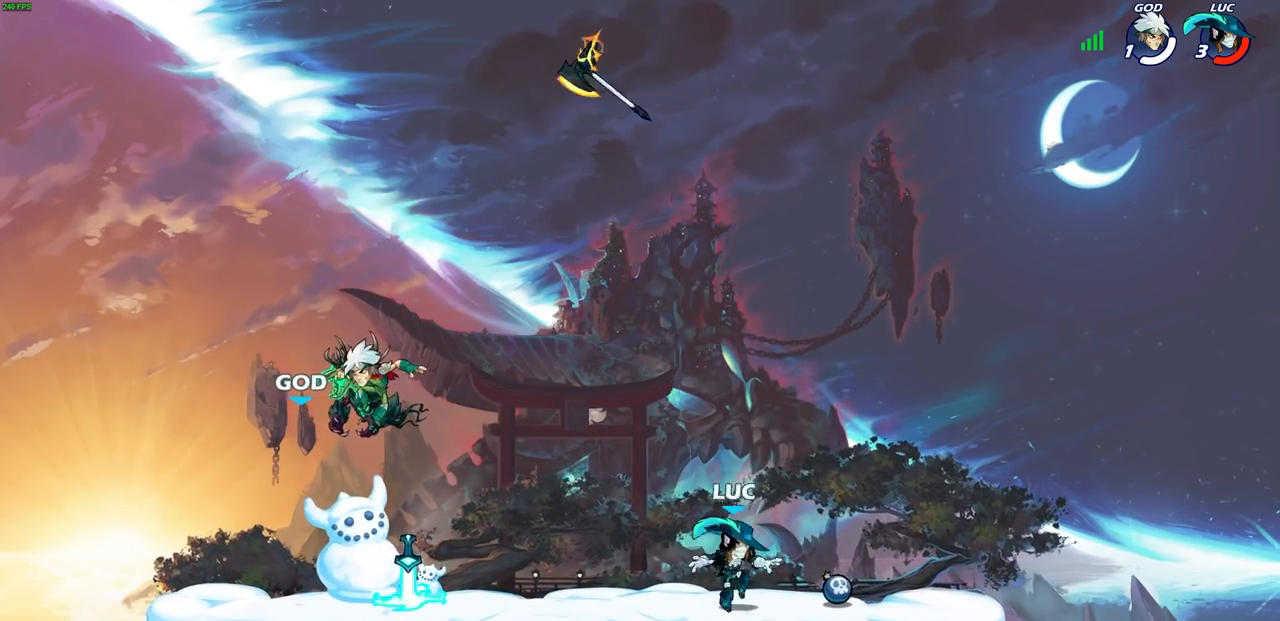
{"buttons": [], "left_stick": "left", "right_stick": "center", "events": [[83, "left_stick", "center"], [117, "R1", "down"], [150, "CROSS", "down"], [217, "R1", "up"], [250, "left_stick", "left"], [267, "CROSS", "up"]]}
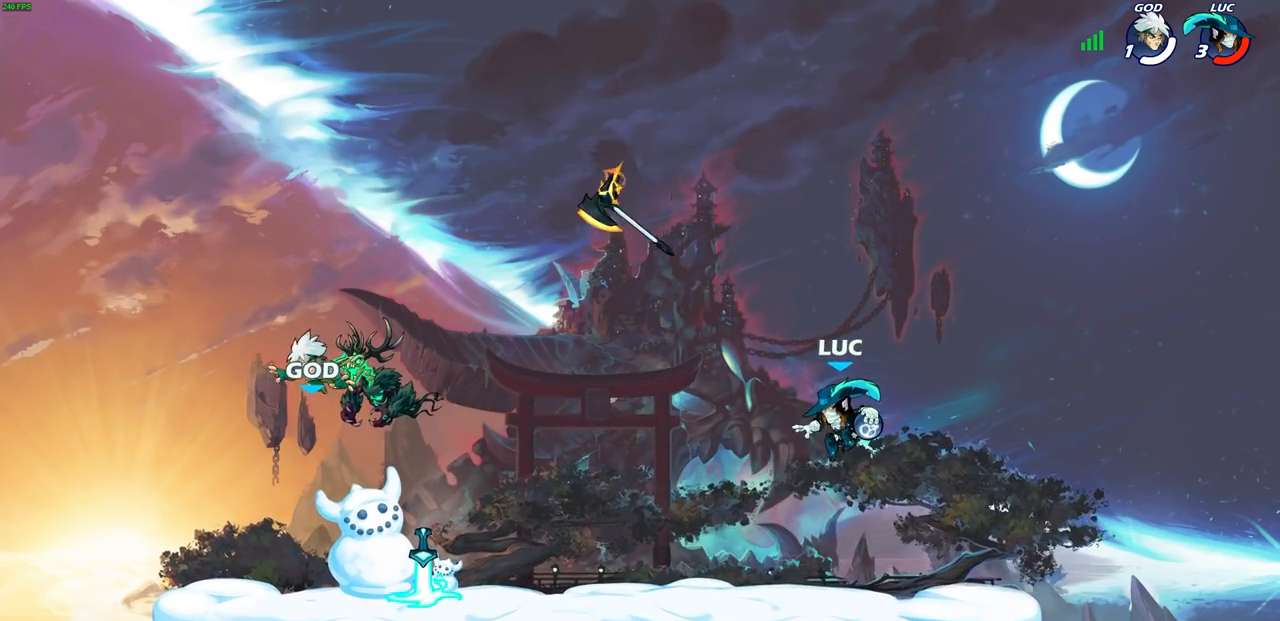
{"buttons": [], "left_stick": "center", "right_stick": "center", "events": [[83, "left_stick", "down-left"], [217, "CIRCLE", "down"], [250, "left_stick", "center"], [283, "CIRCLE", "up"]]}
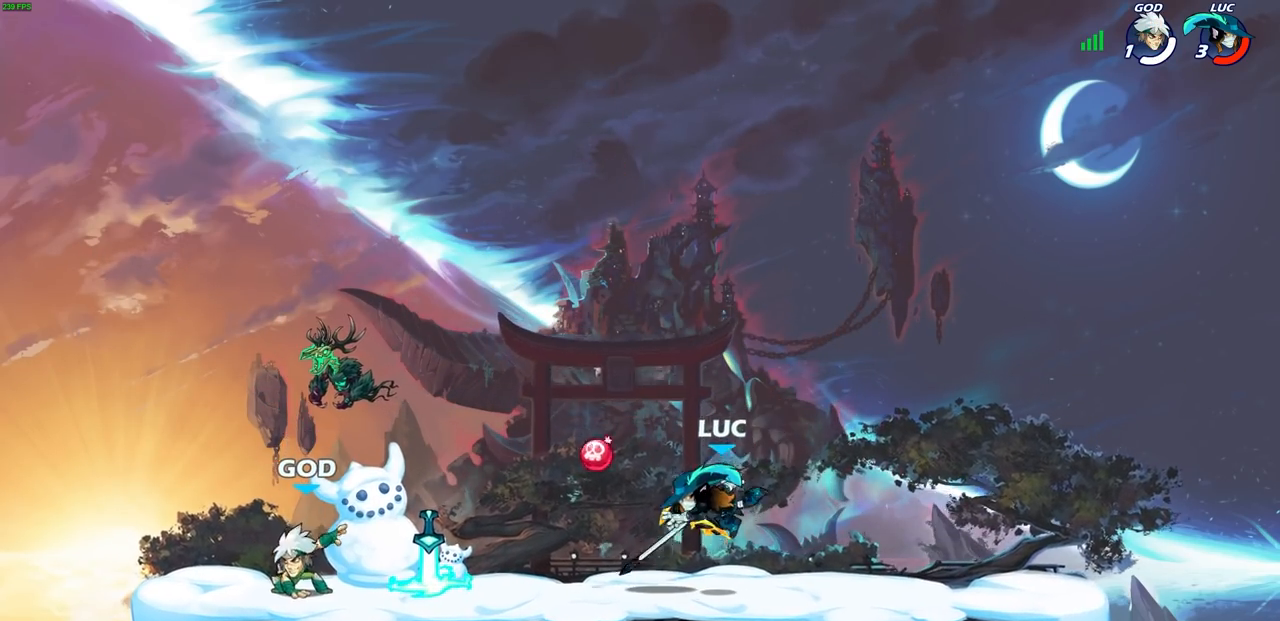
{"buttons": [], "left_stick": "center", "right_stick": "center", "events": [[183, "R1", "down"], [217, "L1", "down"], [267, "L1", "up"], [283, "R1", "up"]]}
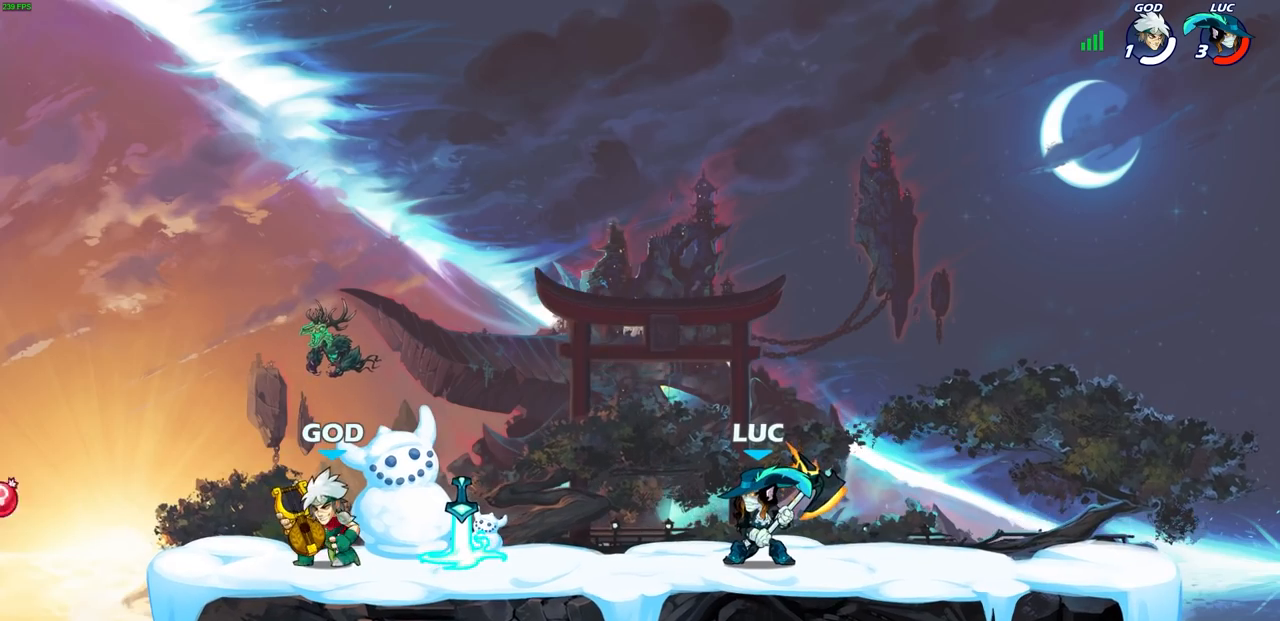
{"buttons": [], "left_stick": "center", "right_stick": "center", "events": []}
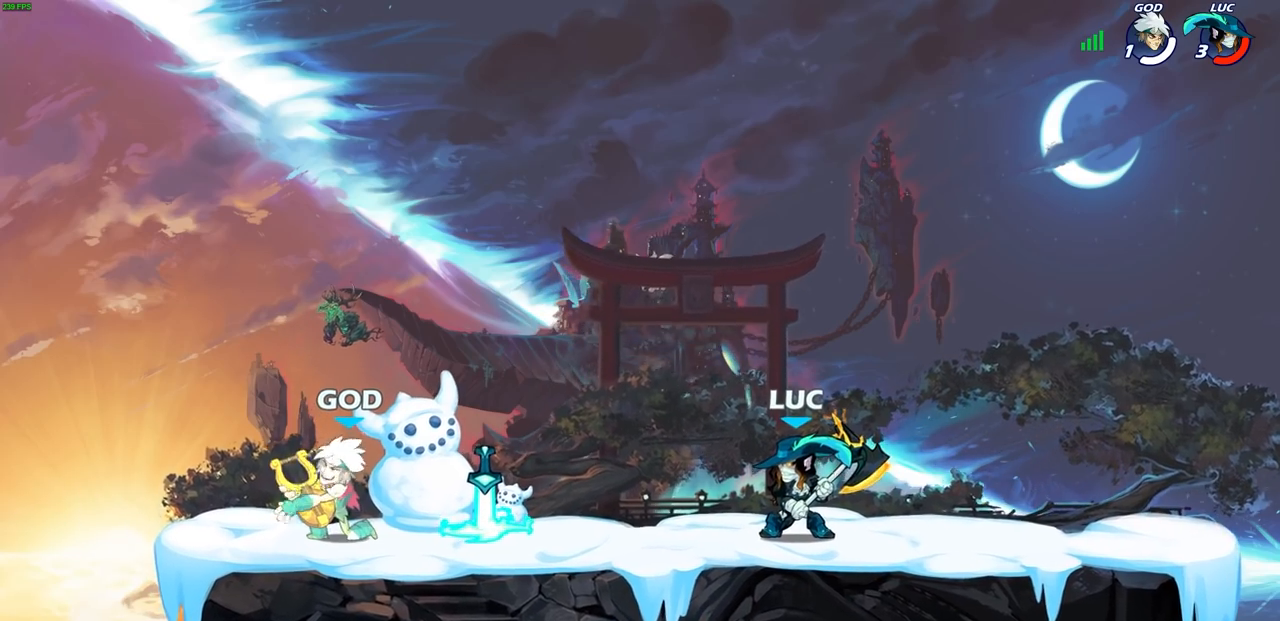
{"buttons": [], "left_stick": "center", "right_stick": "center", "events": []}
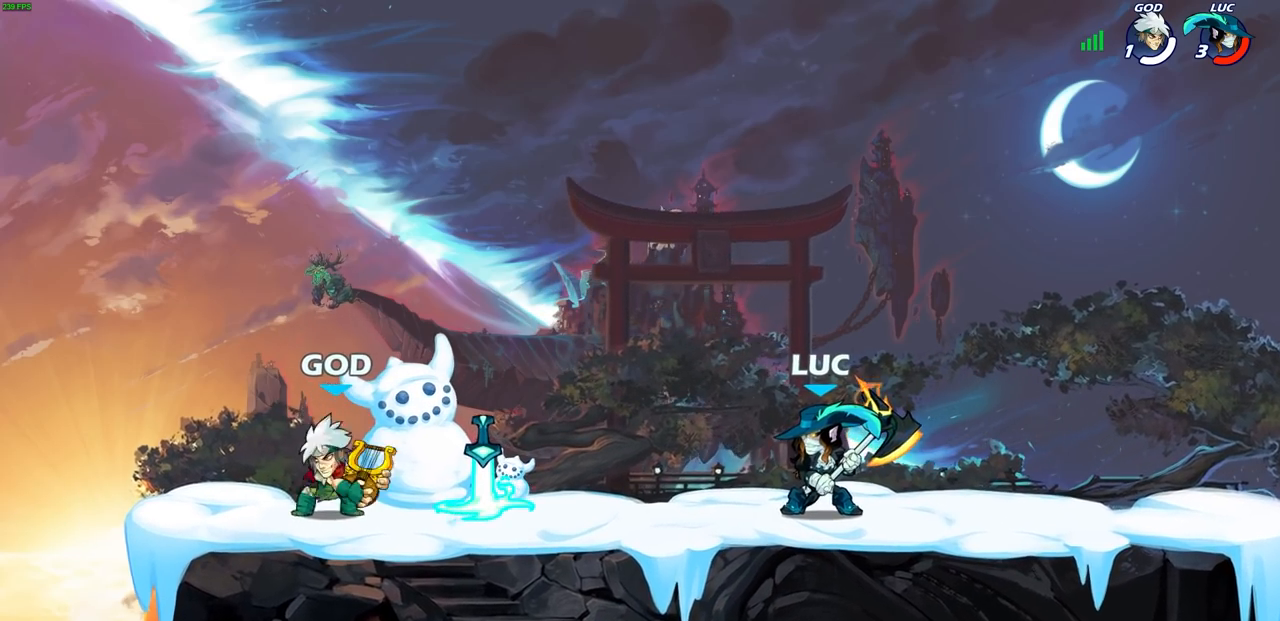
{"buttons": [], "left_stick": "center", "right_stick": "center", "events": []}